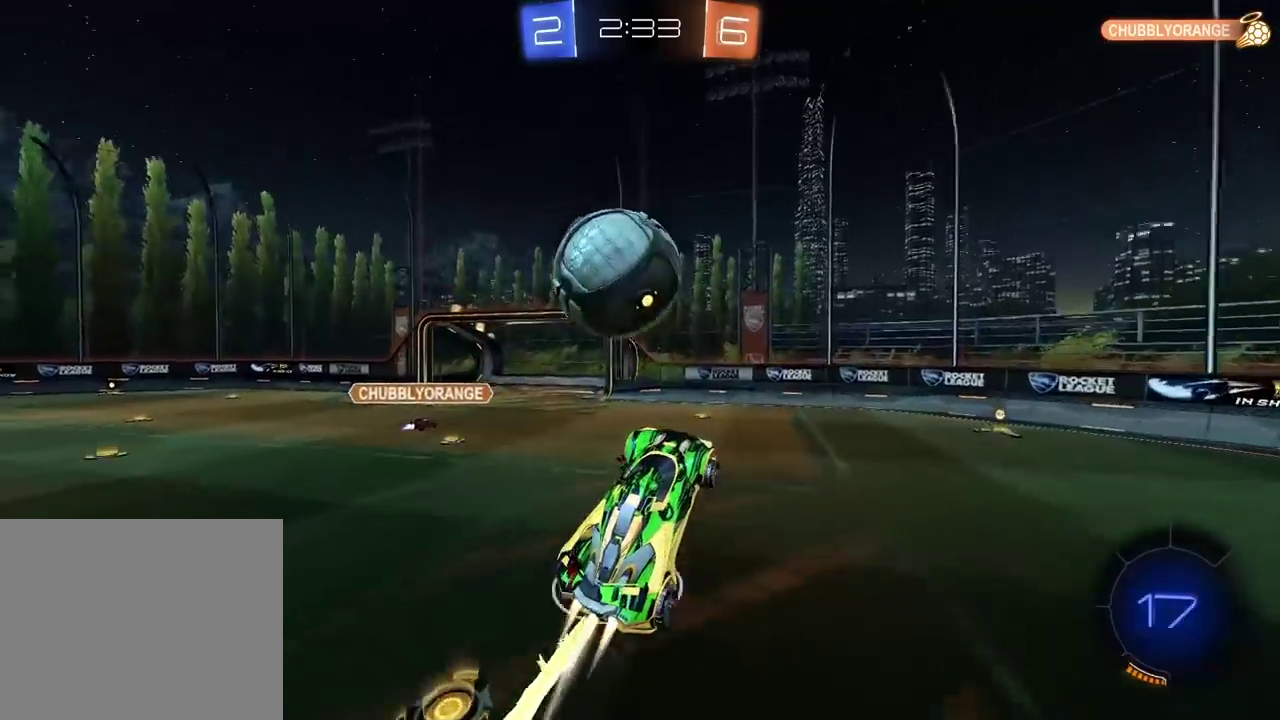
Gameplay with a controller (PlayStation layout); each line is a JSON object with the inputs held at the frame after it. "events" lists button and stick changes between this image and that frame as [ms after this image, input, new state], when the widget could be followed in between.
{"buttons": [], "left_stick": "up-left", "right_stick": "center"}
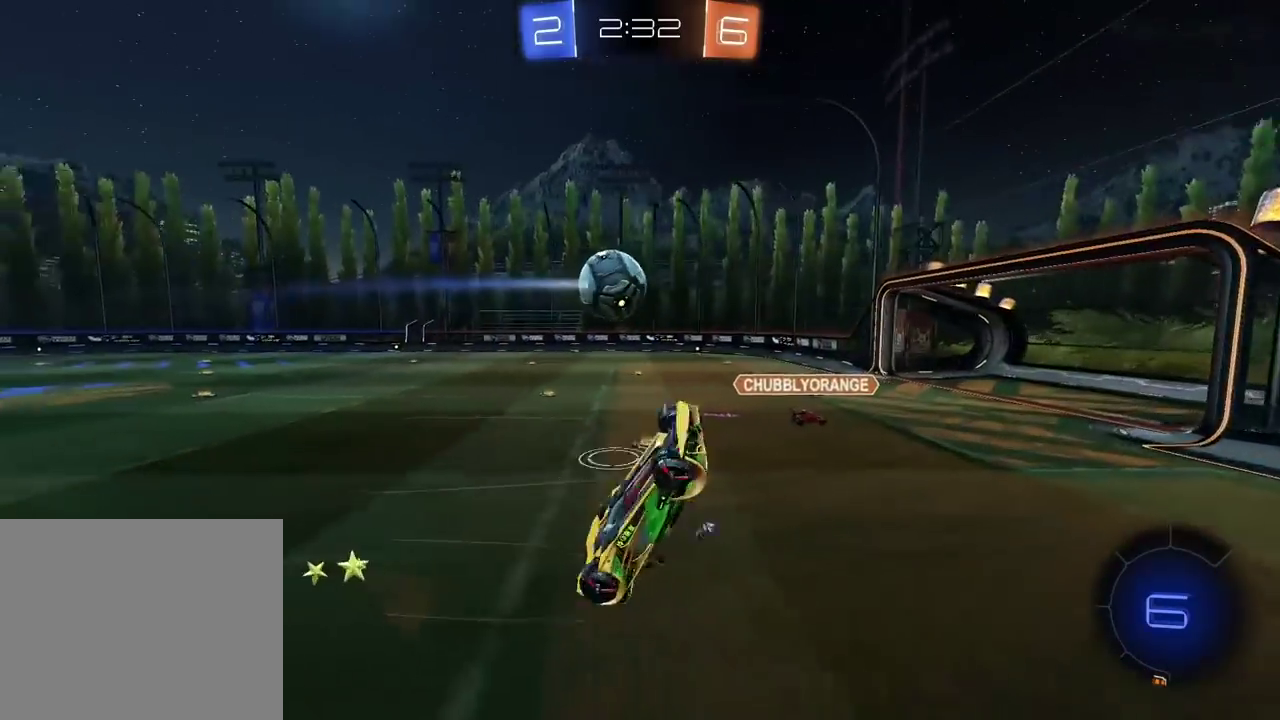
{"buttons": [], "left_stick": "up", "right_stick": "center"}
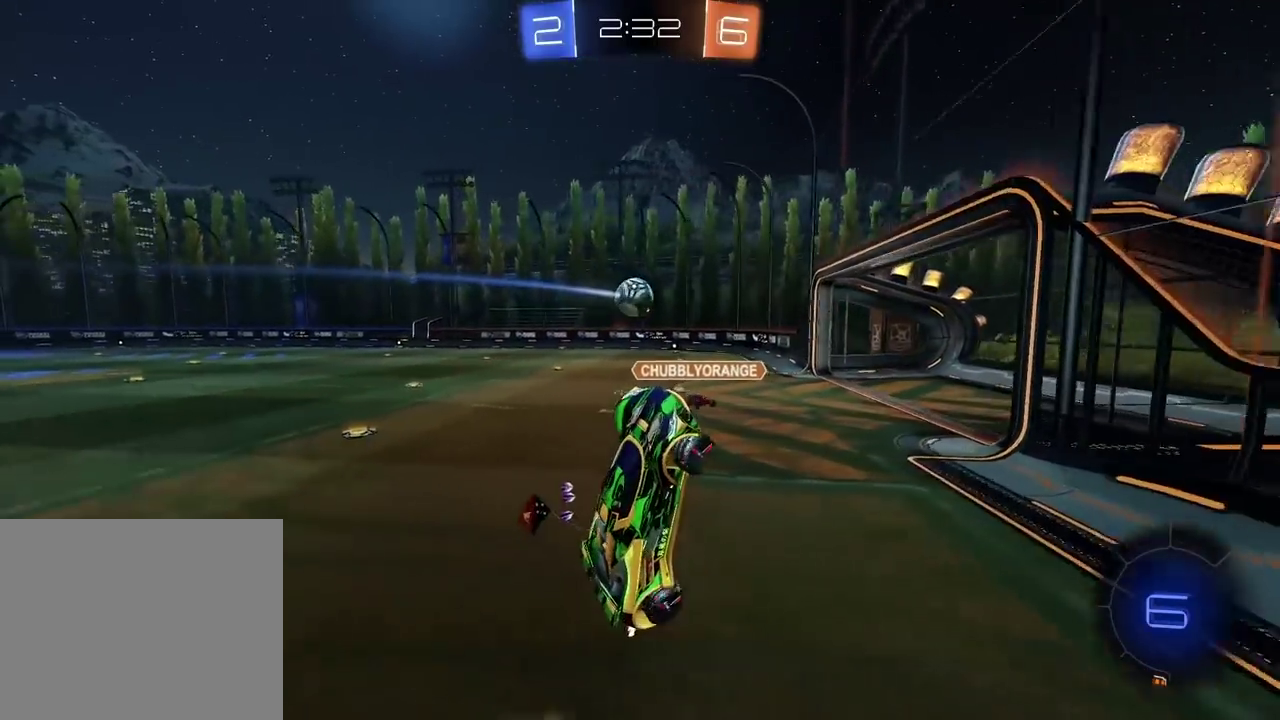
{"buttons": ["R2"], "left_stick": "up-left", "right_stick": "center", "events": [[67, "left_stick", "center"], [117, "left_stick", "up-left"], [383, "R2", "down"]]}
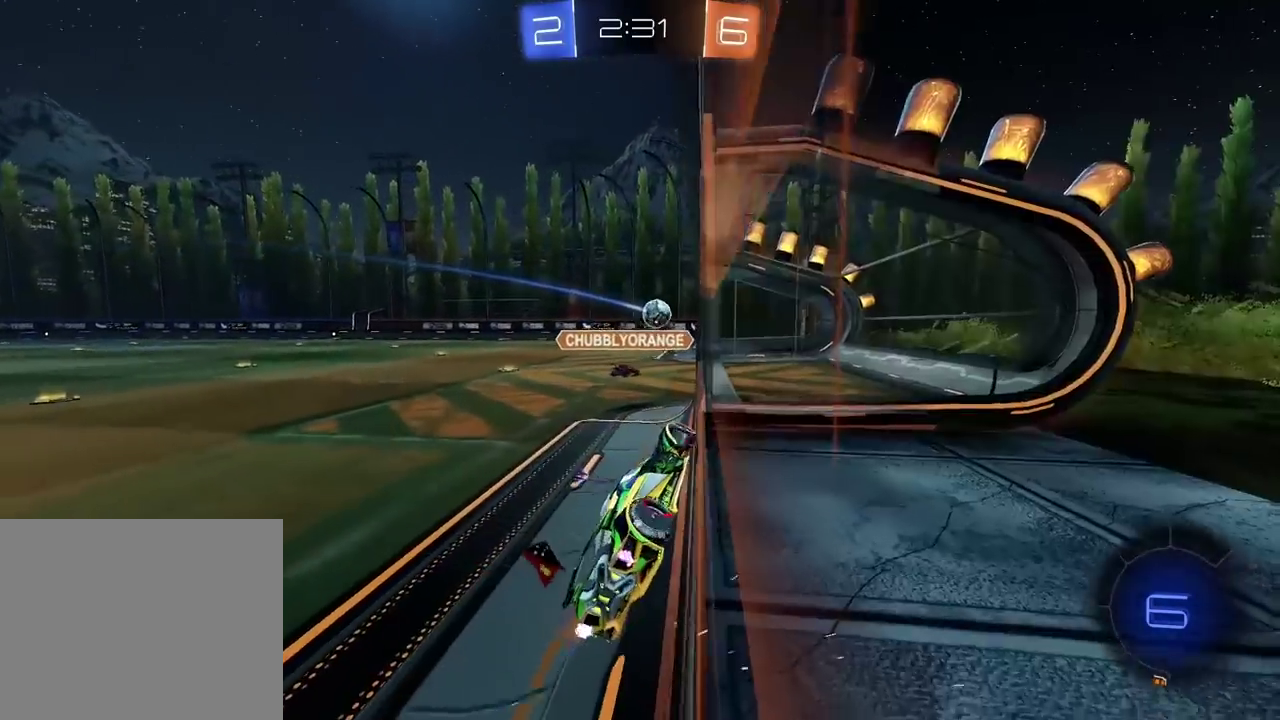
{"buttons": ["R2"], "left_stick": "center", "right_stick": "center", "events": [[367, "left_stick", "center"]]}
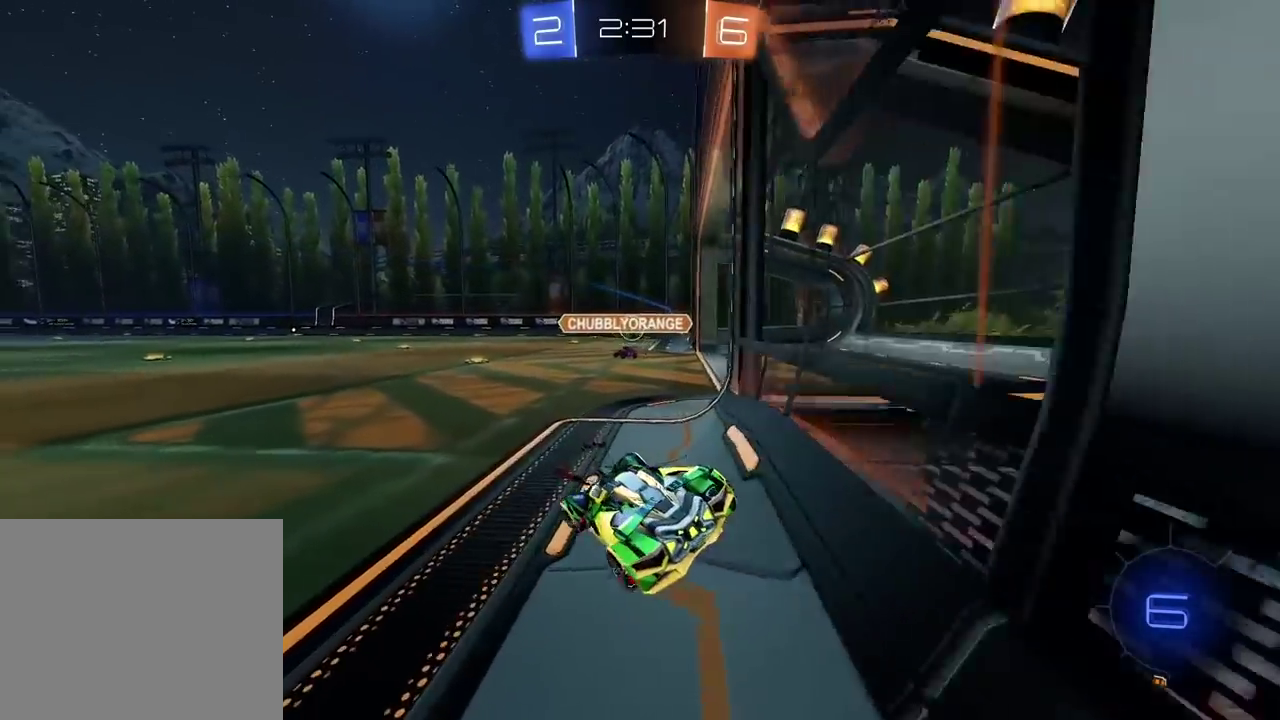
{"buttons": ["R2"], "left_stick": "up", "right_stick": "center", "events": [[200, "CIRCLE", "down"], [383, "left_stick", "up"], [400, "CROSS", "down"], [500, "CIRCLE", "up"], [500, "CROSS", "up"]]}
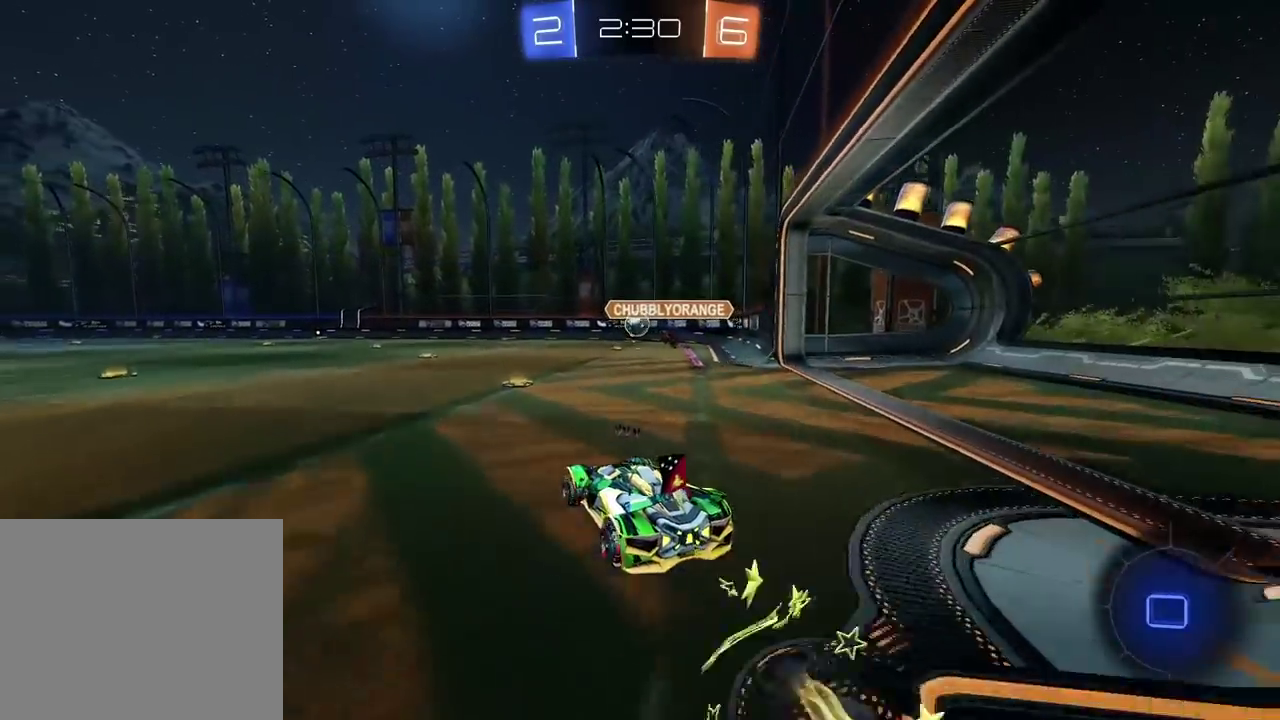
{"buttons": [], "left_stick": "center", "right_stick": "center", "events": [[50, "CIRCLE", "down"], [50, "CROSS", "down"], [183, "CIRCLE", "up"], [183, "CROSS", "up"], [233, "R2", "up"], [233, "left_stick", "center"]]}
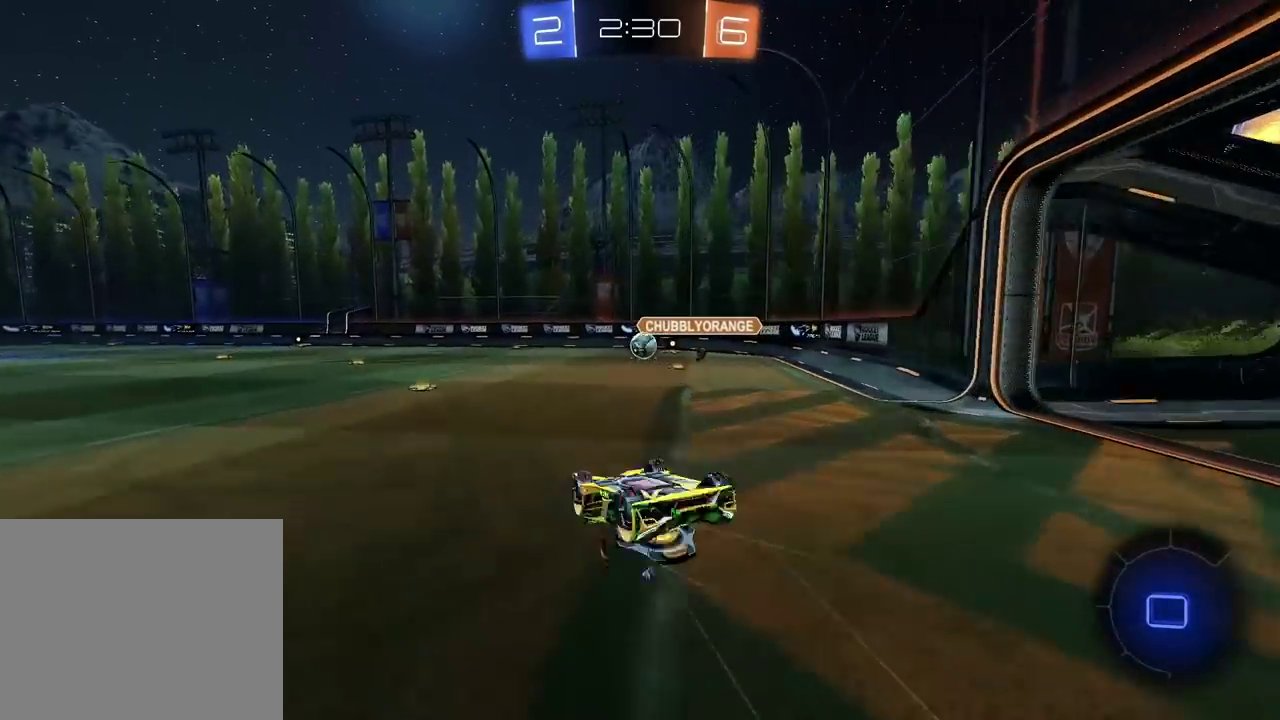
{"buttons": ["R2"], "left_stick": "left", "right_stick": "center", "events": [[333, "left_stick", "left"], [467, "R2", "down"]]}
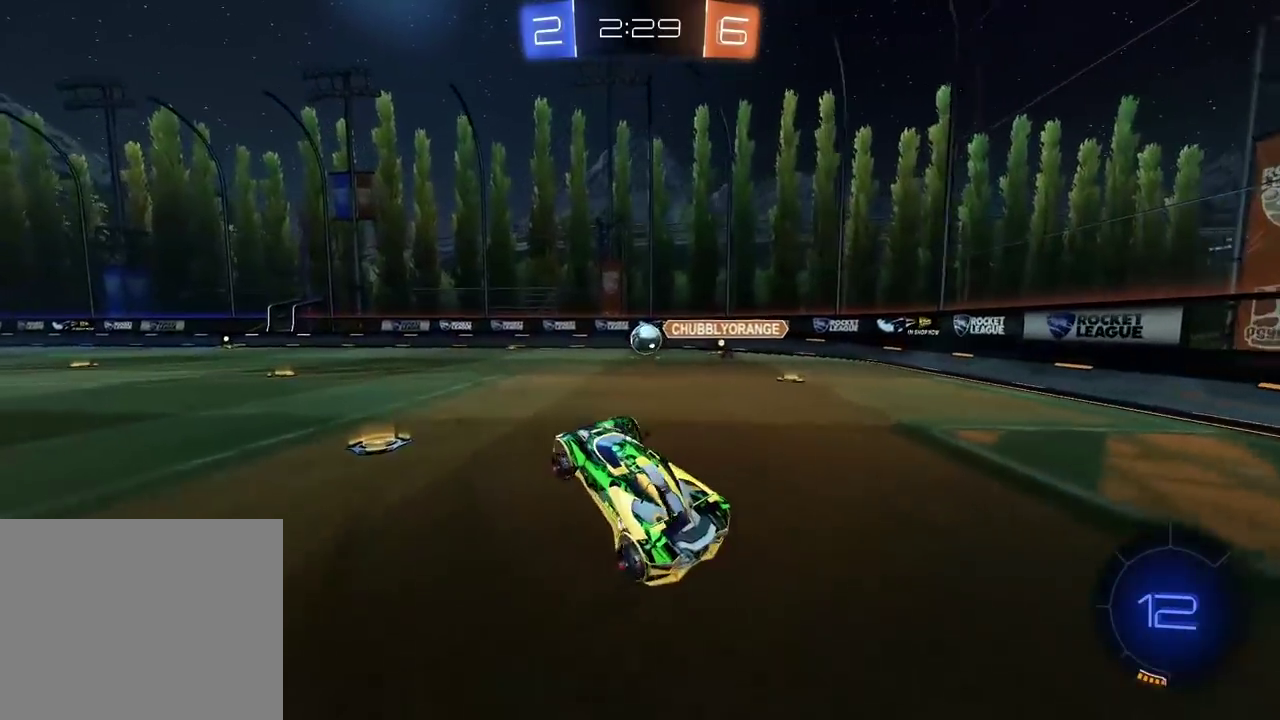
{"buttons": ["CIRCLE", "R2"], "left_stick": "right", "right_stick": "center", "events": [[100, "CIRCLE", "down"], [117, "left_stick", "center"], [500, "left_stick", "right"]]}
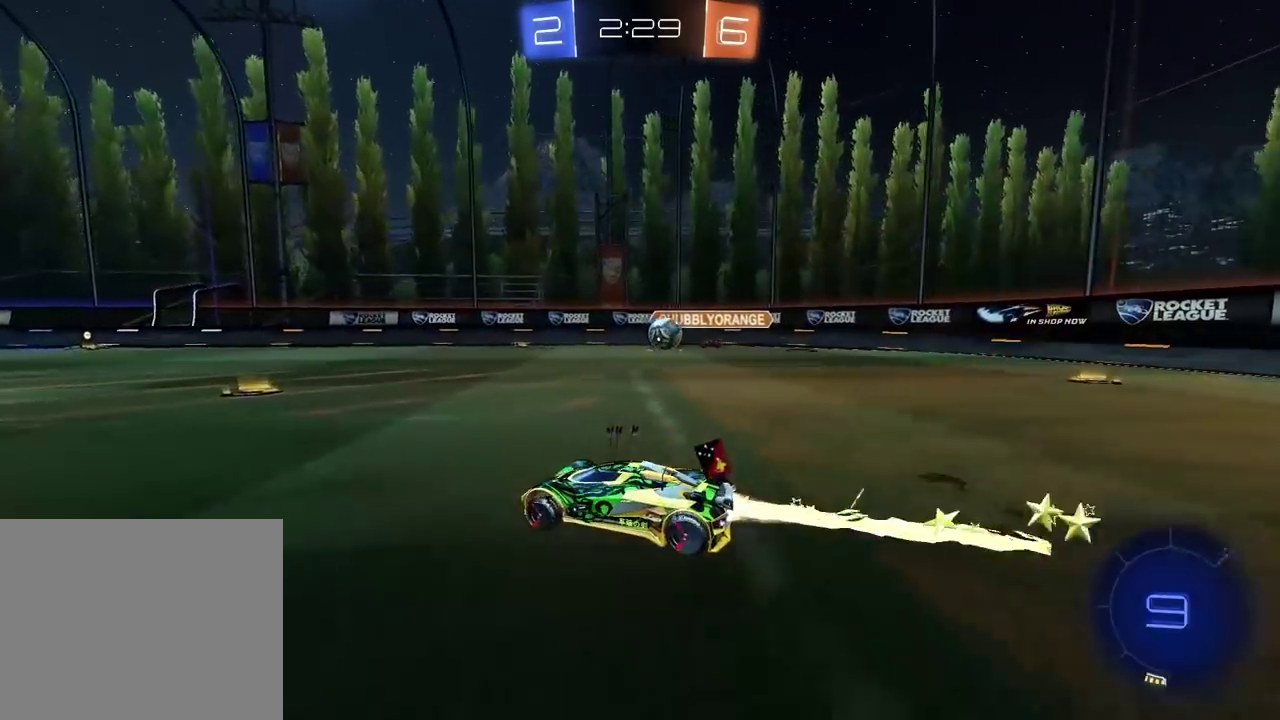
{"buttons": ["CIRCLE", "TRIANGLE", "R2"], "left_stick": "center", "right_stick": "center", "events": [[200, "left_stick", "center"], [300, "left_stick", "left"], [383, "left_stick", "center"], [433, "TRIANGLE", "down"]]}
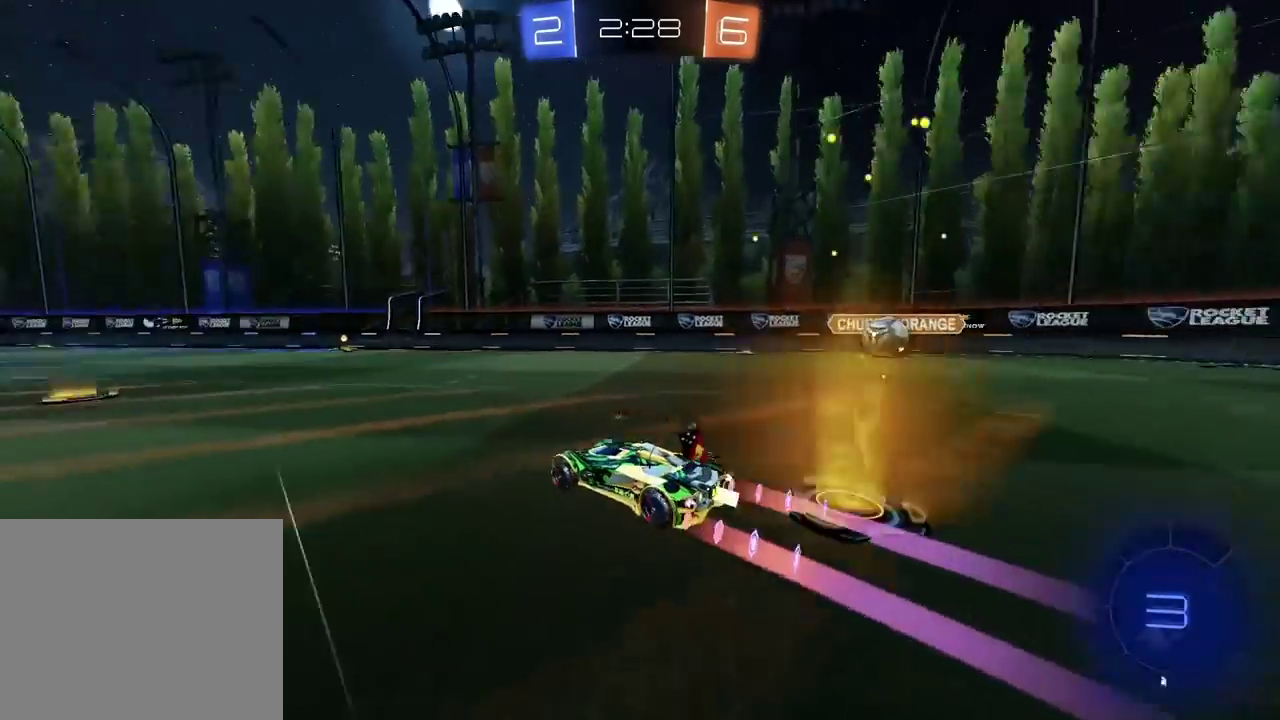
{"buttons": ["TRIANGLE", "R2"], "left_stick": "center", "right_stick": "center", "events": [[67, "TRIANGLE", "up"], [83, "CIRCLE", "up"], [83, "left_stick", "right"], [433, "left_stick", "center"], [467, "TRIANGLE", "down"]]}
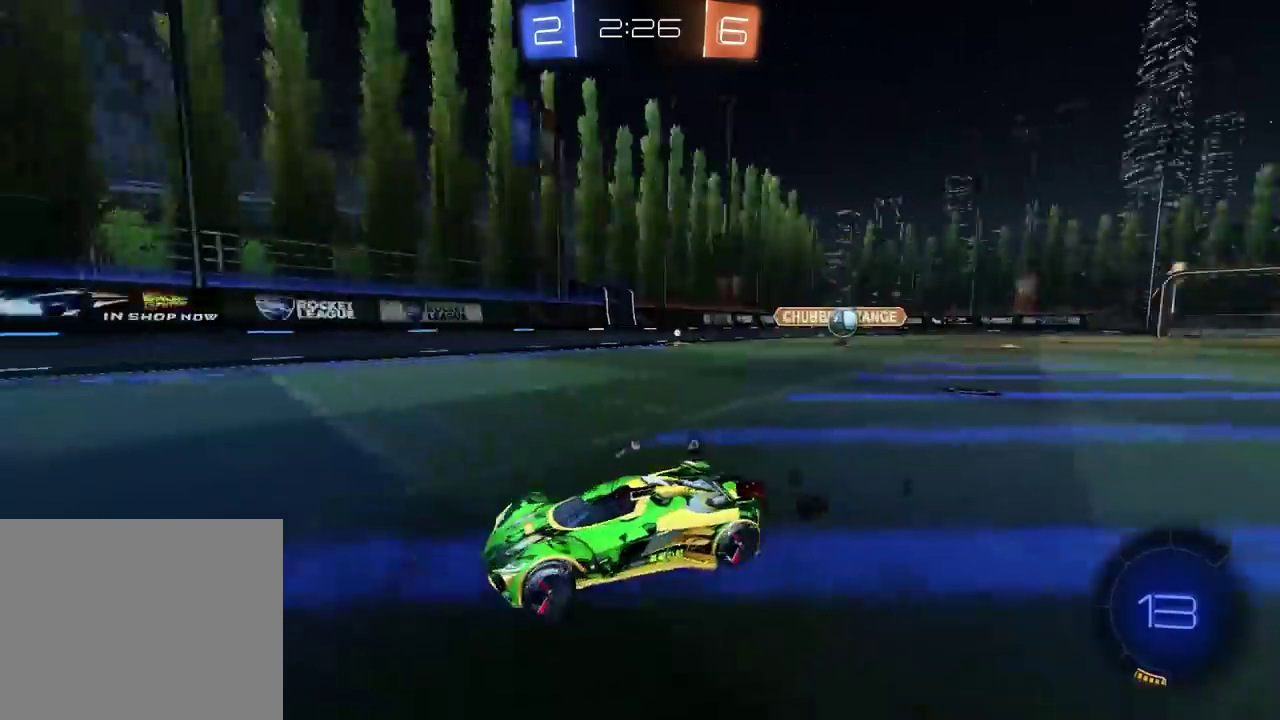
{"buttons": ["CIRCLE", "R2"], "left_stick": "left", "right_stick": "center", "events": [[50, "left_stick", "right"], [83, "TRIANGLE", "up"], [167, "CIRCLE", "down"], [250, "left_stick", "center"], [400, "left_stick", "left"]]}
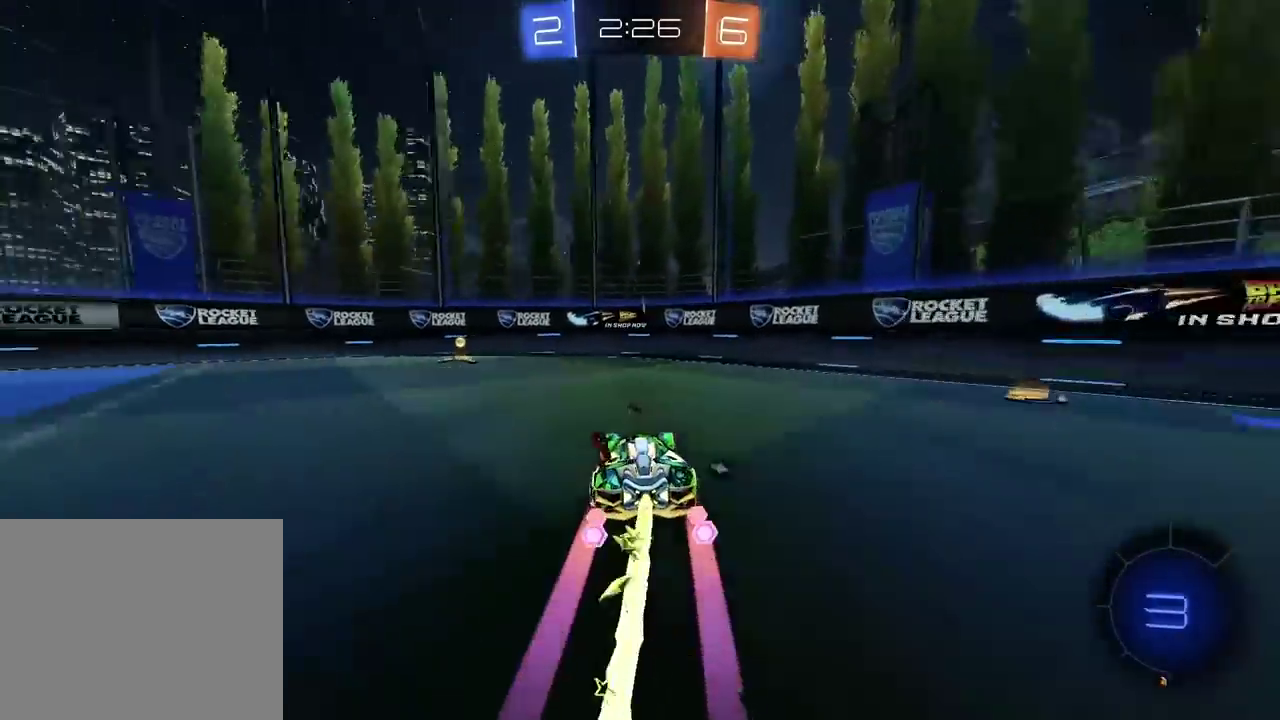
{"buttons": ["R2"], "left_stick": "left", "right_stick": "center", "events": [[83, "CIRCLE", "up"], [133, "left_stick", "center"], [217, "left_stick", "left"], [250, "TRIANGLE", "down"], [317, "TRIANGLE", "up"]]}
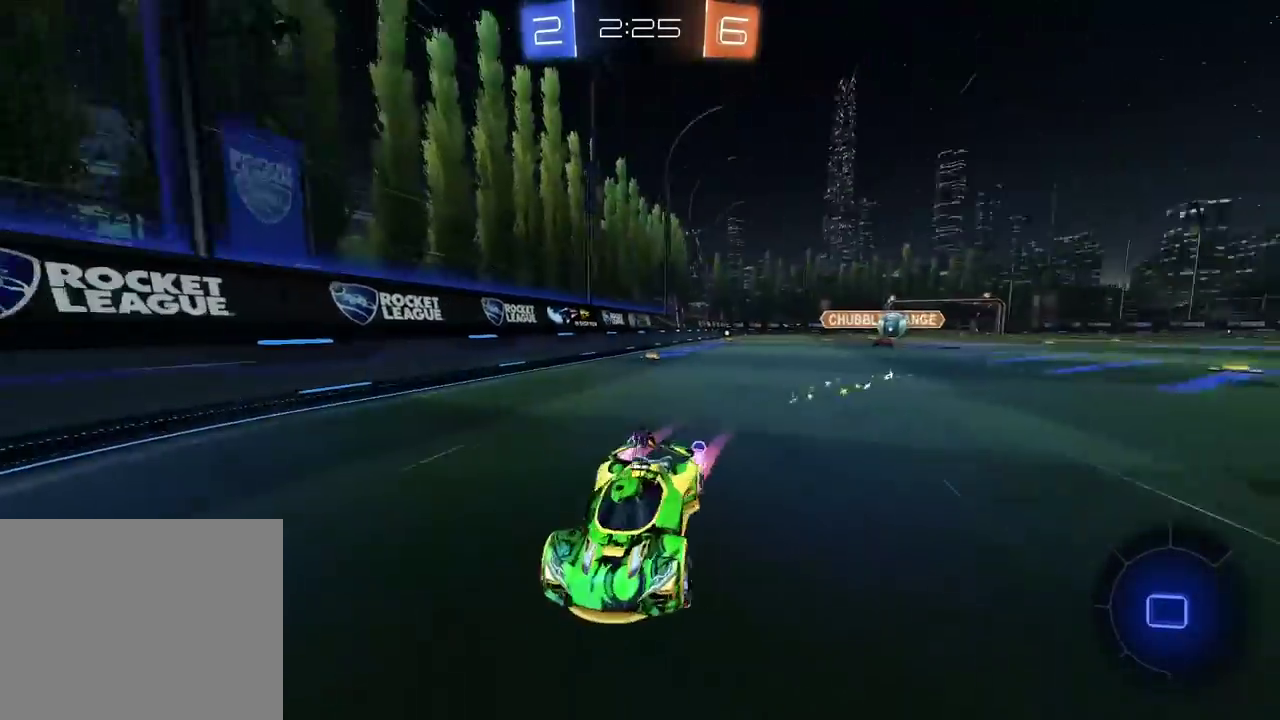
{"buttons": [], "left_stick": "center", "right_stick": "center", "events": [[50, "L1", "down"], [150, "L1", "up"], [250, "CIRCLE", "down"], [450, "CIRCLE", "up"], [467, "left_stick", "center"], [500, "R2", "up"]]}
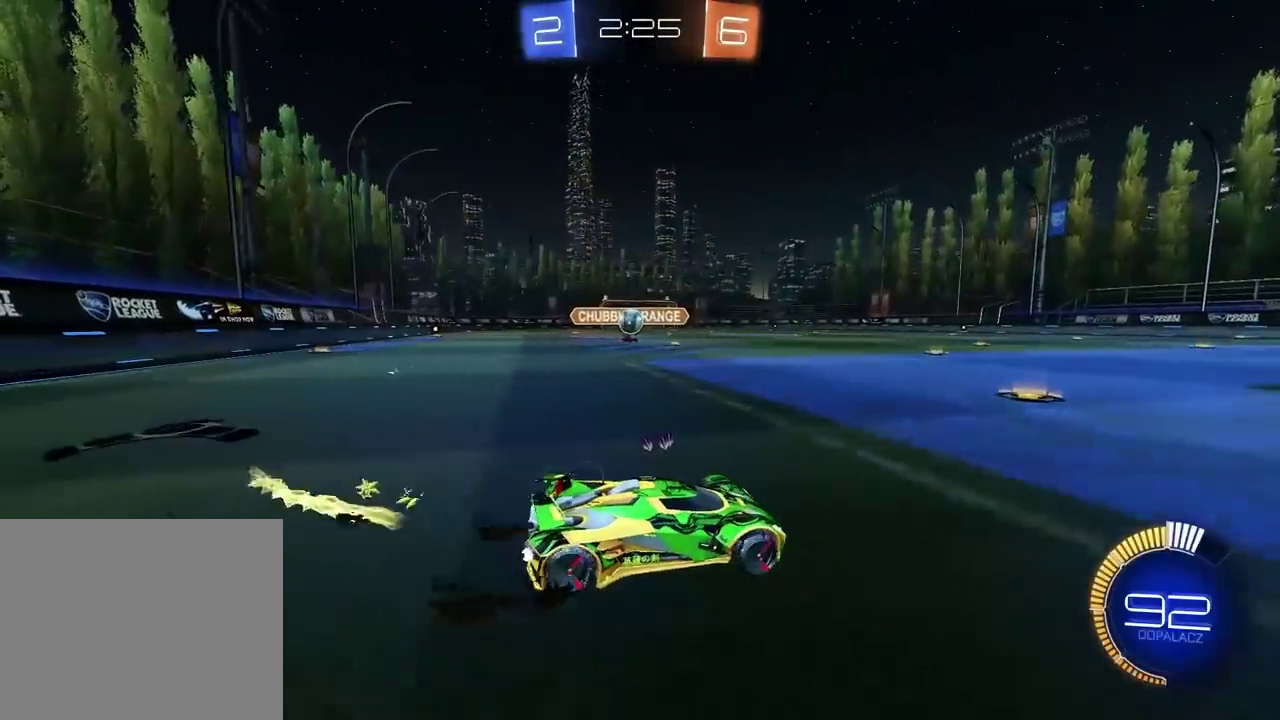
{"buttons": [], "left_stick": "center", "right_stick": "center", "events": [[217, "L2", "down"], [233, "left_stick", "right"], [350, "L2", "up"], [383, "left_stick", "center"]]}
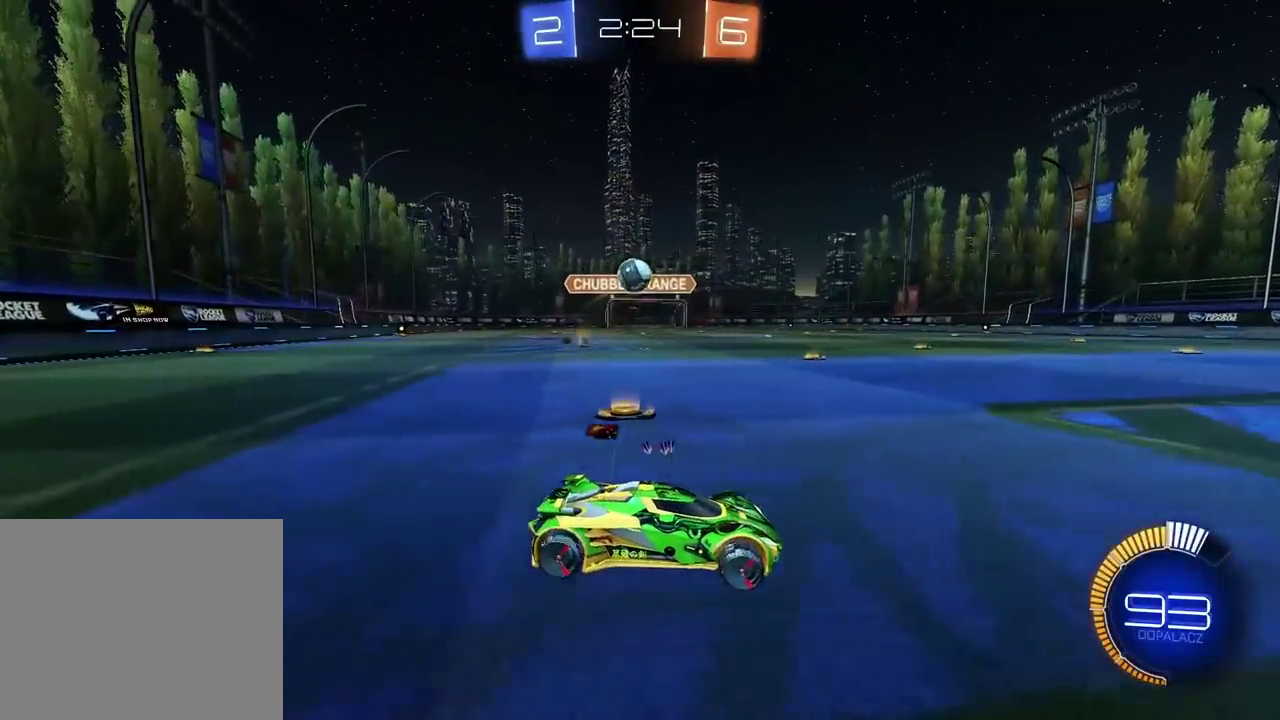
{"buttons": [], "left_stick": "center", "right_stick": "center", "events": []}
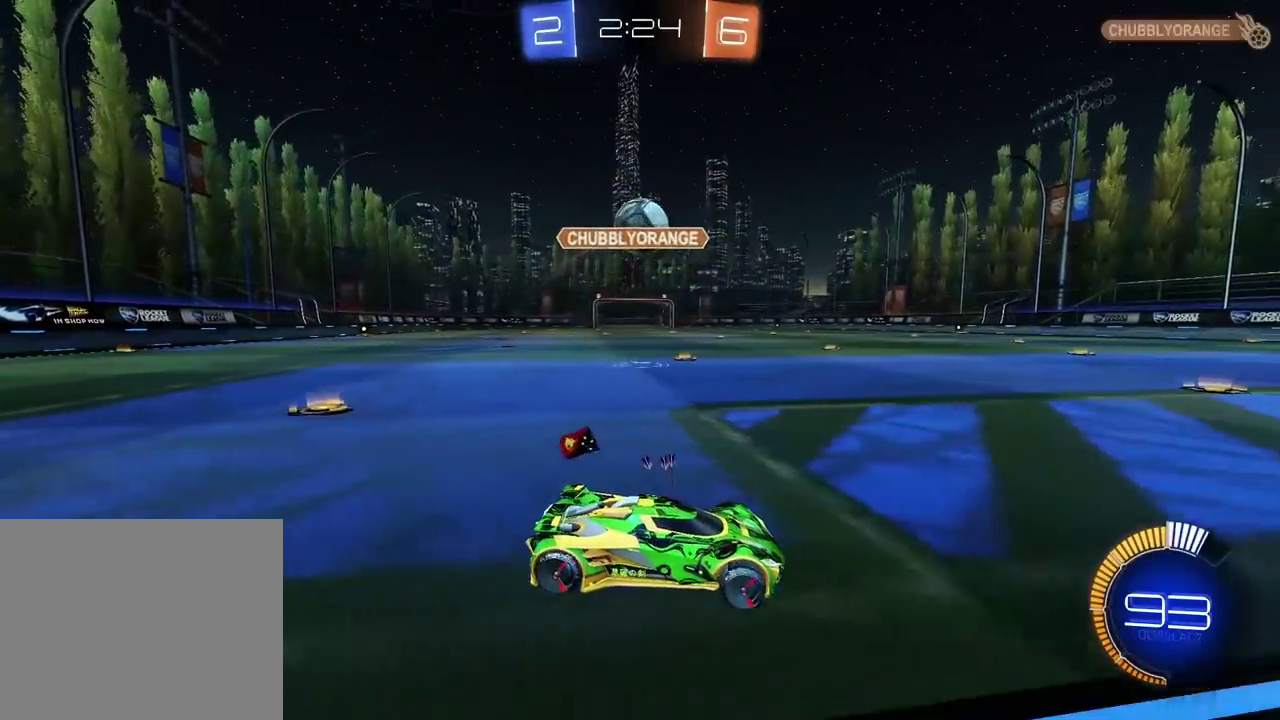
{"buttons": ["CIRCLE", "R2"], "left_stick": "center", "right_stick": "center", "events": [[283, "R2", "down"], [400, "CIRCLE", "down"]]}
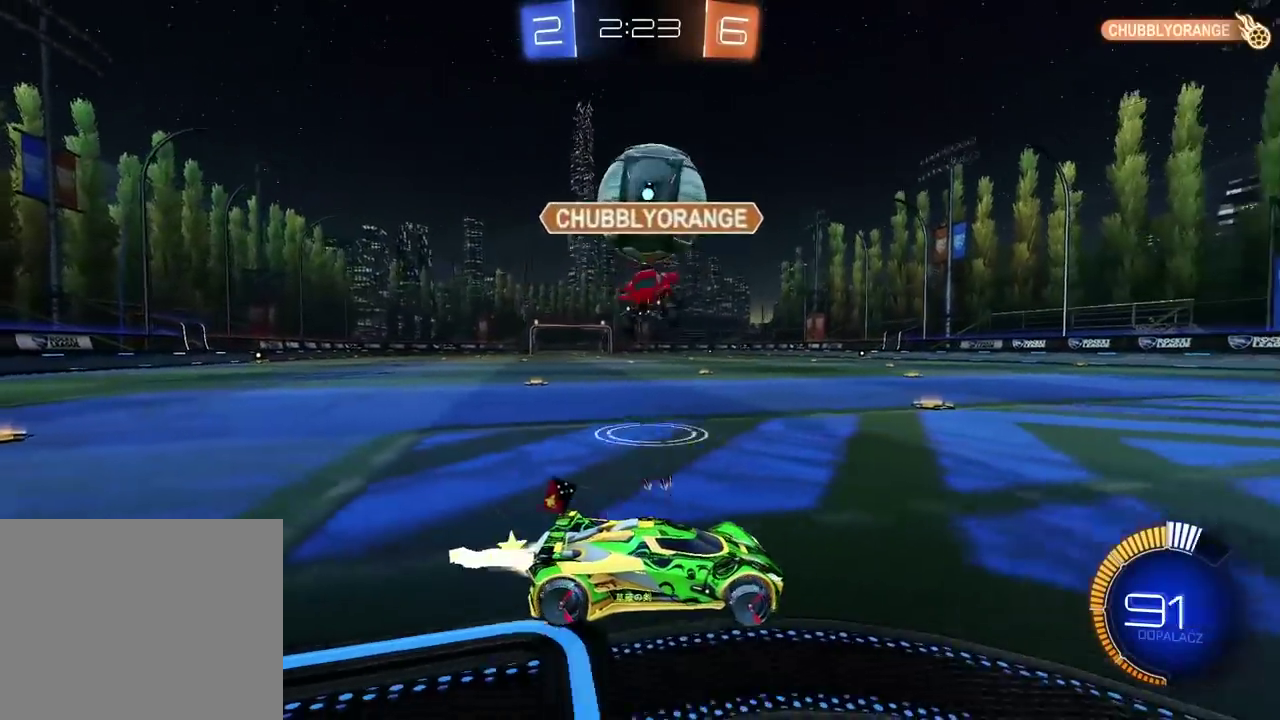
{"buttons": [], "left_stick": "center", "right_stick": "center", "events": [[50, "left_stick", "down"], [67, "CROSS", "down"], [83, "R2", "up"], [250, "CROSS", "up"], [267, "left_stick", "center"], [300, "CROSS", "down"], [333, "R2", "down"], [450, "CIRCLE", "up"], [450, "R2", "up"], [483, "CROSS", "up"]]}
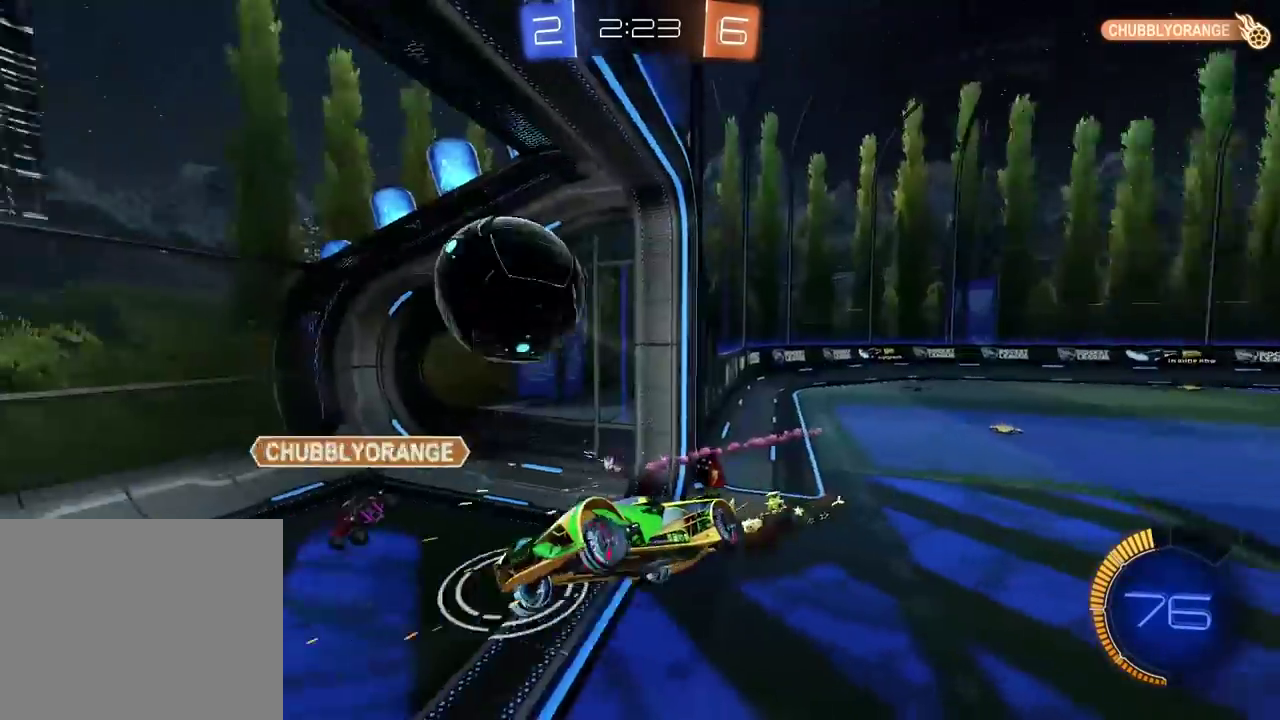
{"buttons": [], "left_stick": "center", "right_stick": "center", "events": []}
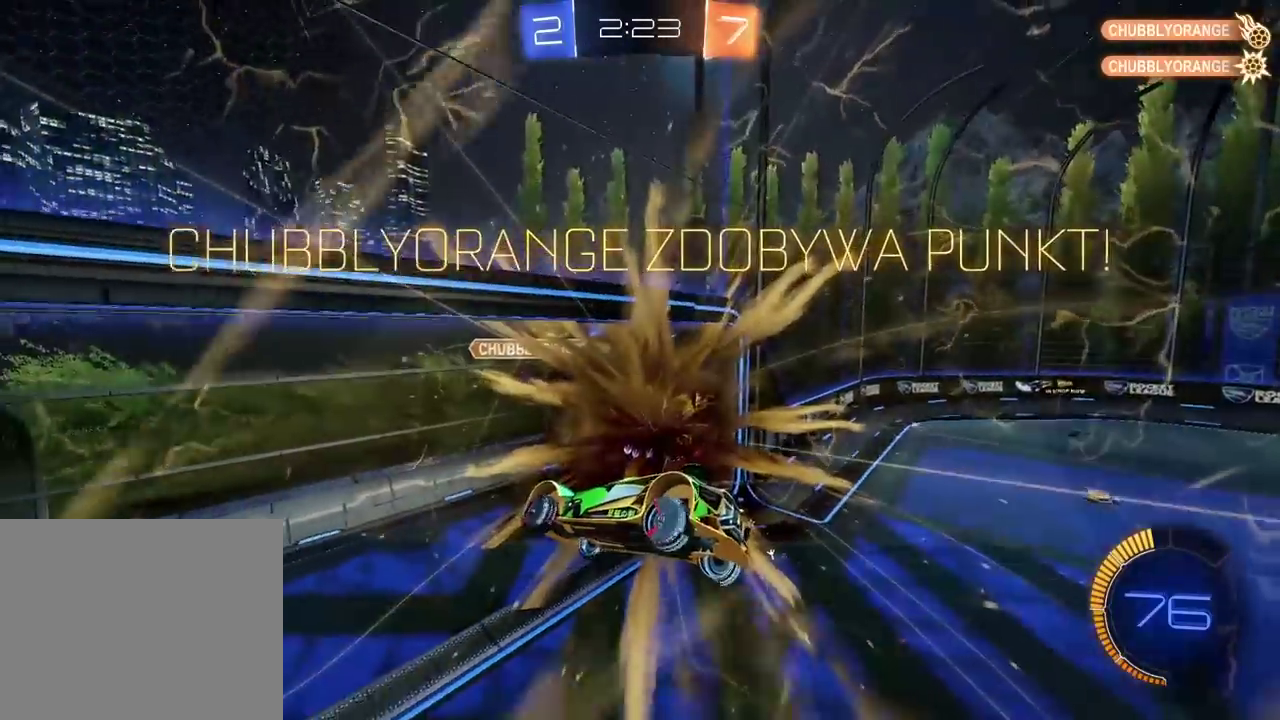
{"buttons": [], "left_stick": "center", "right_stick": "center", "events": []}
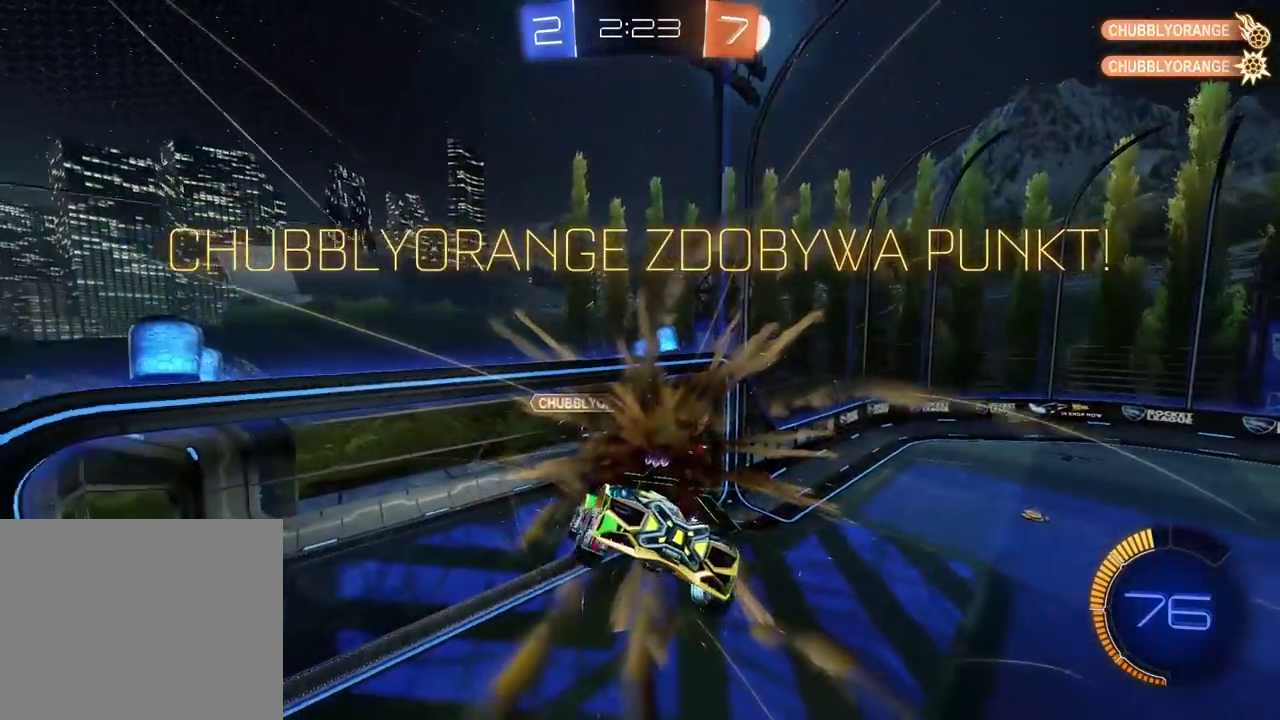
{"buttons": [], "left_stick": "center", "right_stick": "center", "events": []}
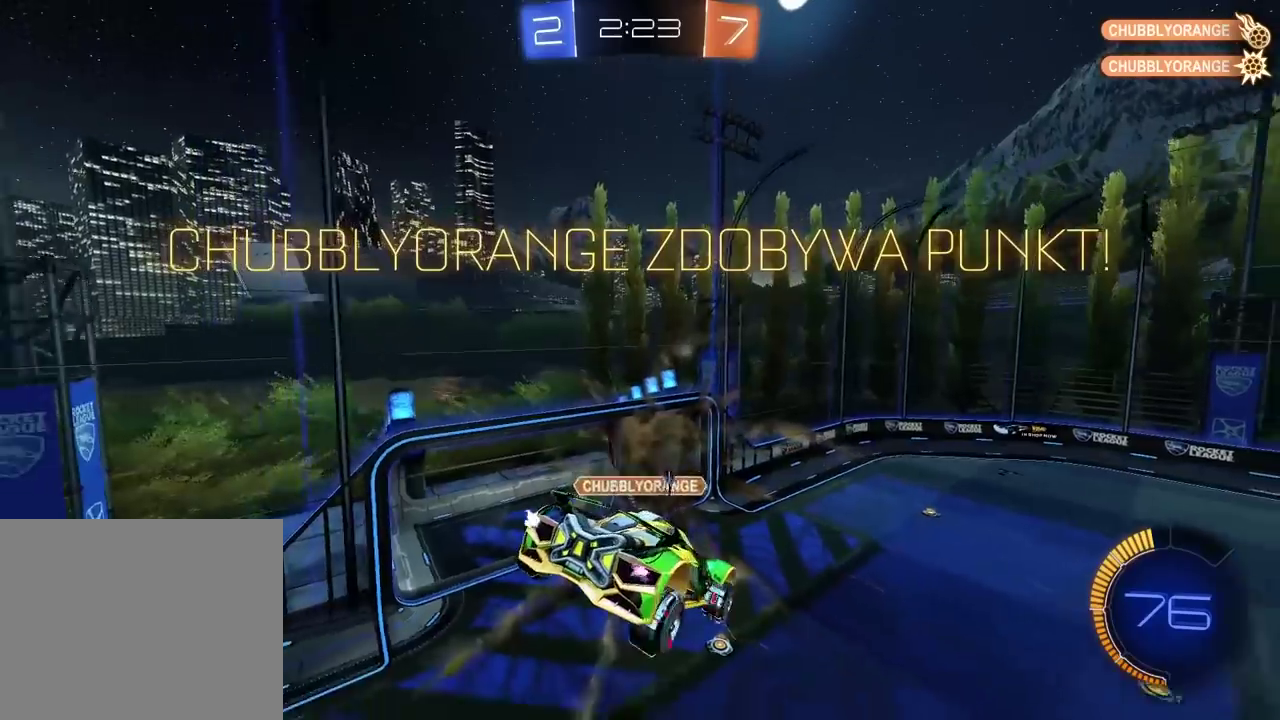
{"buttons": [], "left_stick": "center", "right_stick": "center", "events": []}